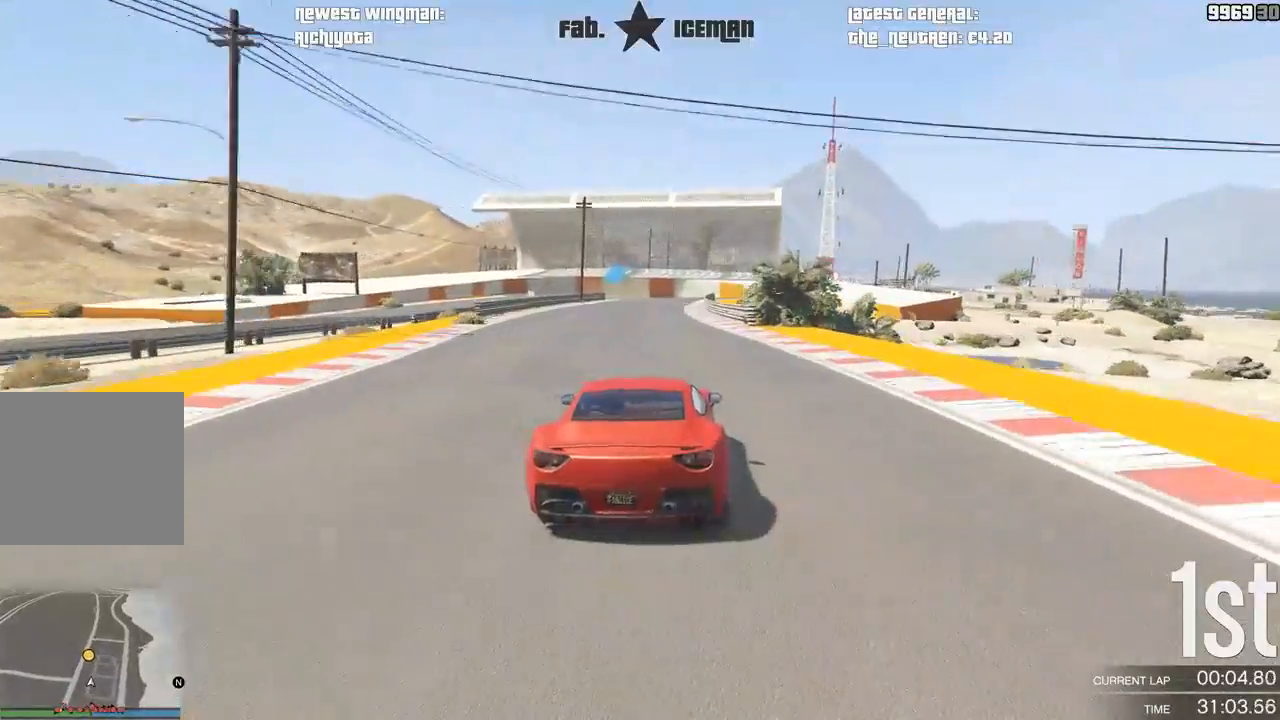
Gameplay with a controller (Xbox layout); each line is a JSON object with the inputs held at the frame after it. "events" lists button and stick changes between this image and that frame as [ms after this image, input, new state], when the widget could be followed in between. Not read: L3.
{"buttons": ["R2"], "left_stick": "center", "right_stick": "center", "events": []}
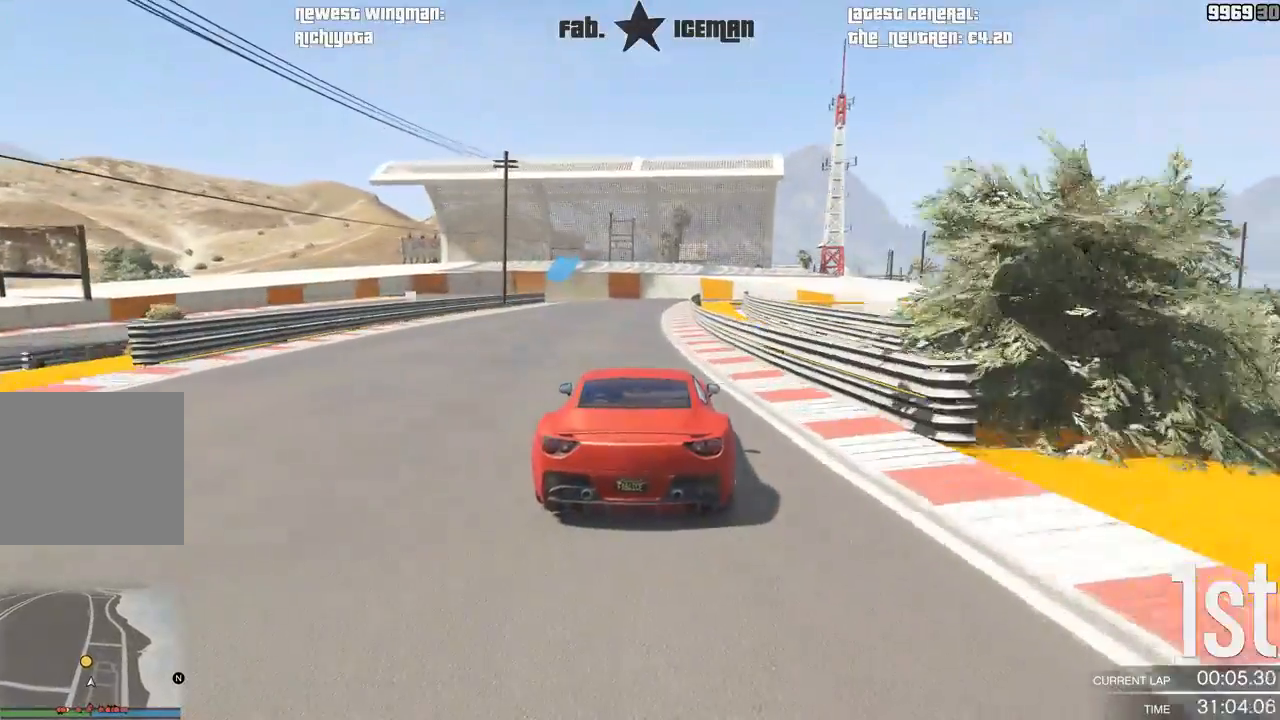
{"buttons": ["L2"], "left_stick": "center", "right_stick": "center", "events": [[62, "L2", "down"], [125, "R2", "up"], [271, "left_stick", "right"], [375, "left_stick", "center"]]}
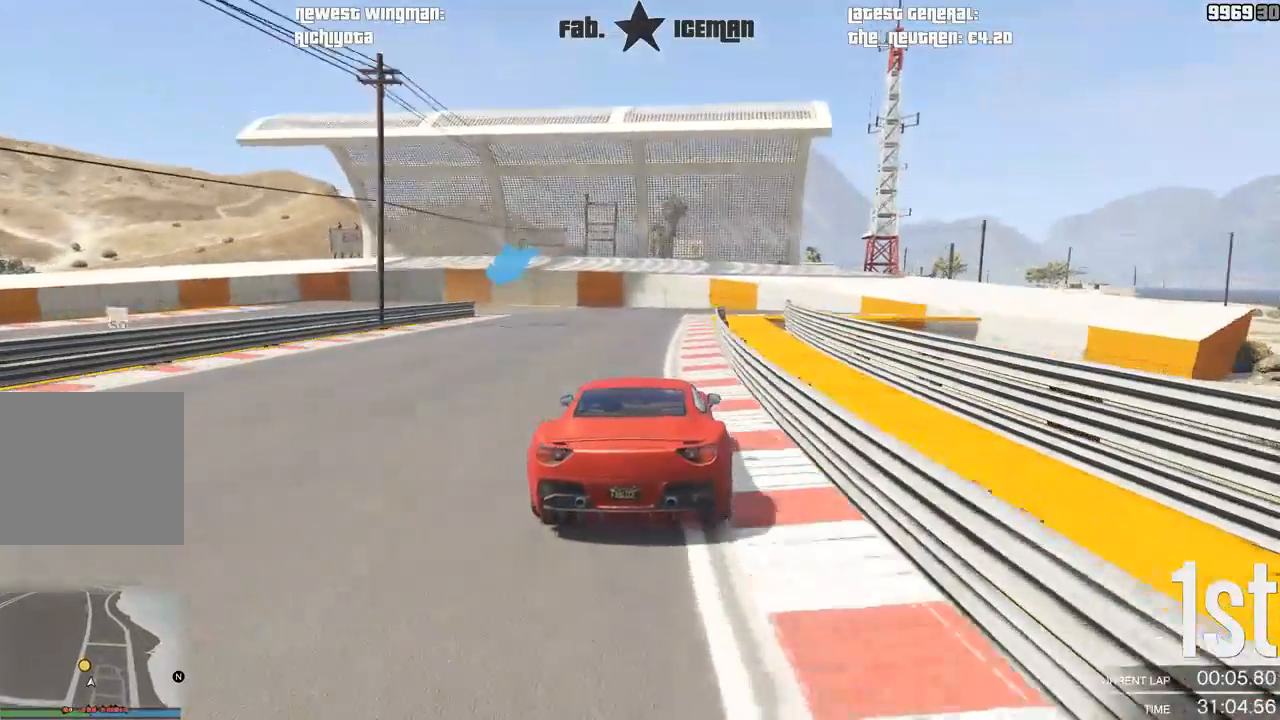
{"buttons": ["L2"], "left_stick": "down-left", "right_stick": "center", "events": [[375, "left_stick", "down-left"]]}
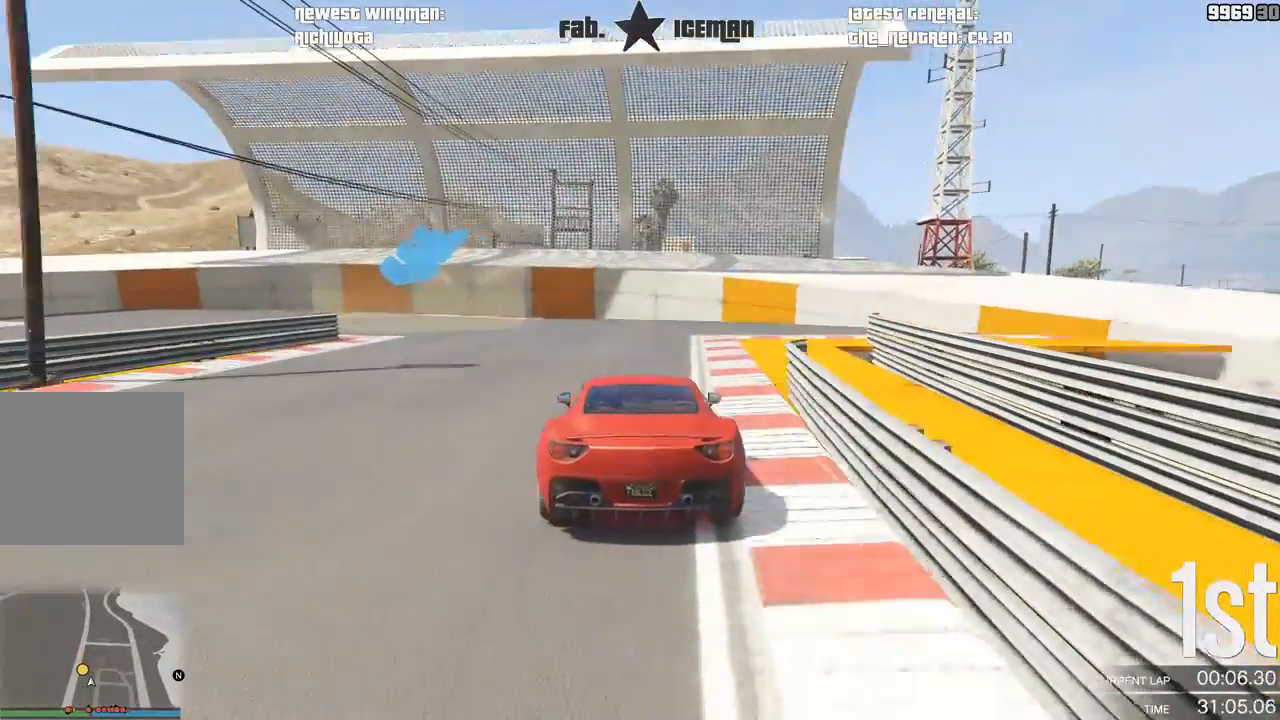
{"buttons": [], "left_stick": "down-left", "right_stick": "center", "events": [[62, "left_stick", "center"], [125, "left_stick", "down-left"], [292, "L2", "up"]]}
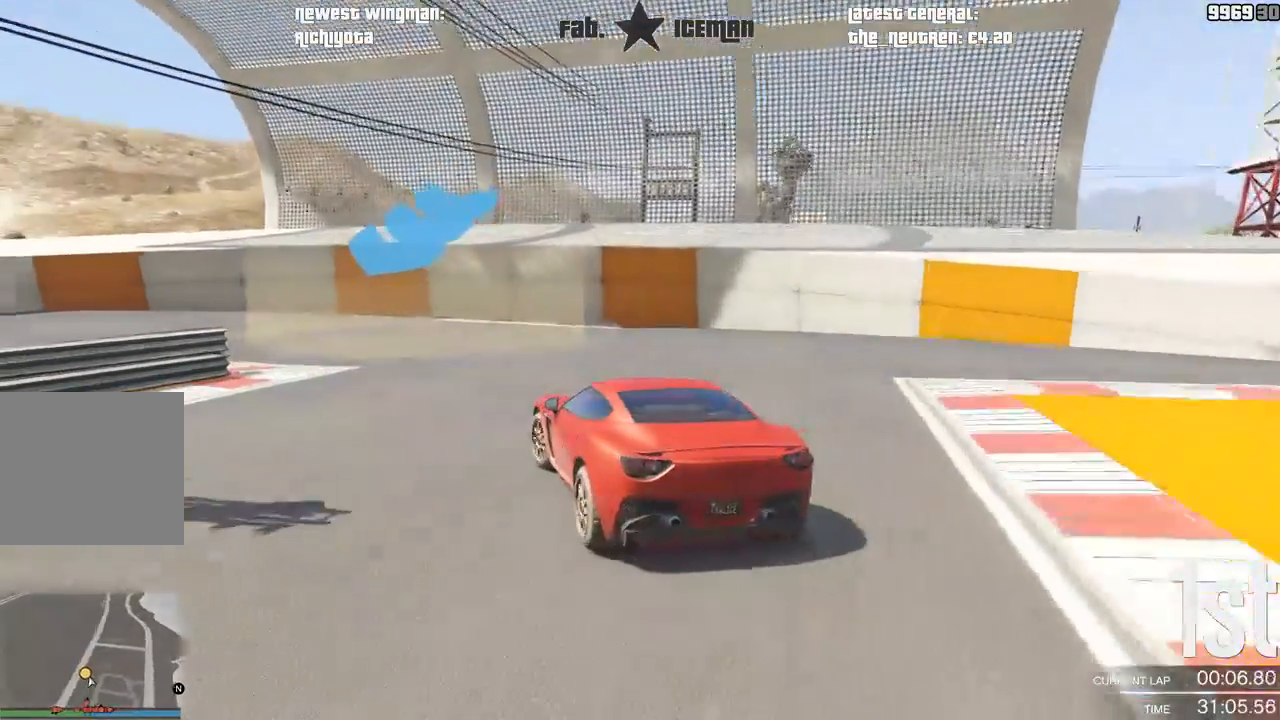
{"buttons": [], "left_stick": "down-left", "right_stick": "center", "events": []}
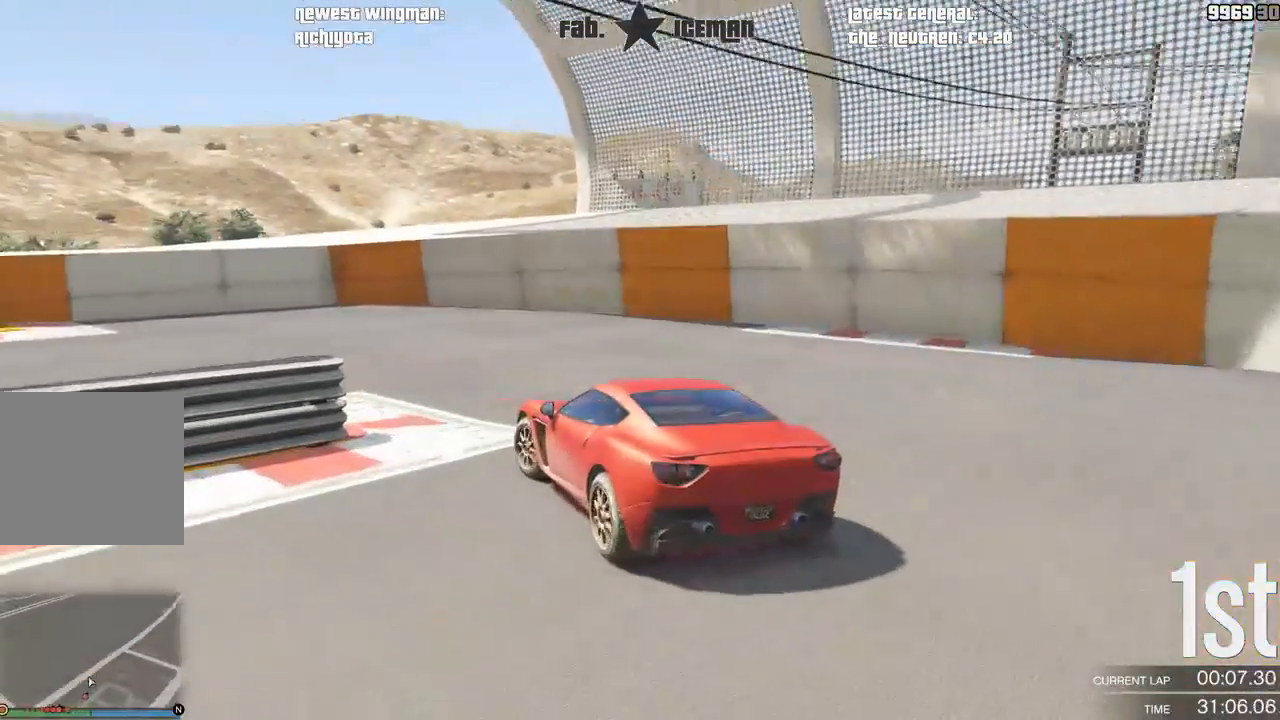
{"buttons": ["R2"], "left_stick": "down-left", "right_stick": "center", "events": [[375, "R2", "down"]]}
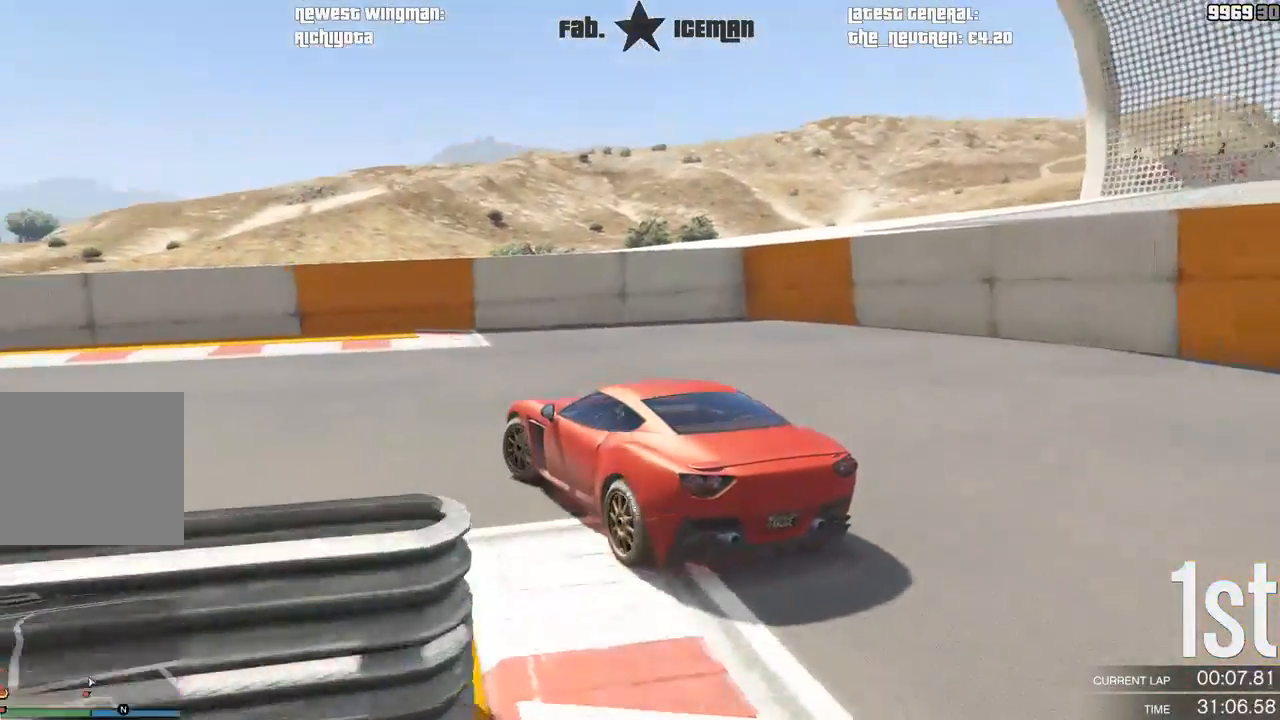
{"buttons": ["R2"], "left_stick": "down-left", "right_stick": "center", "events": []}
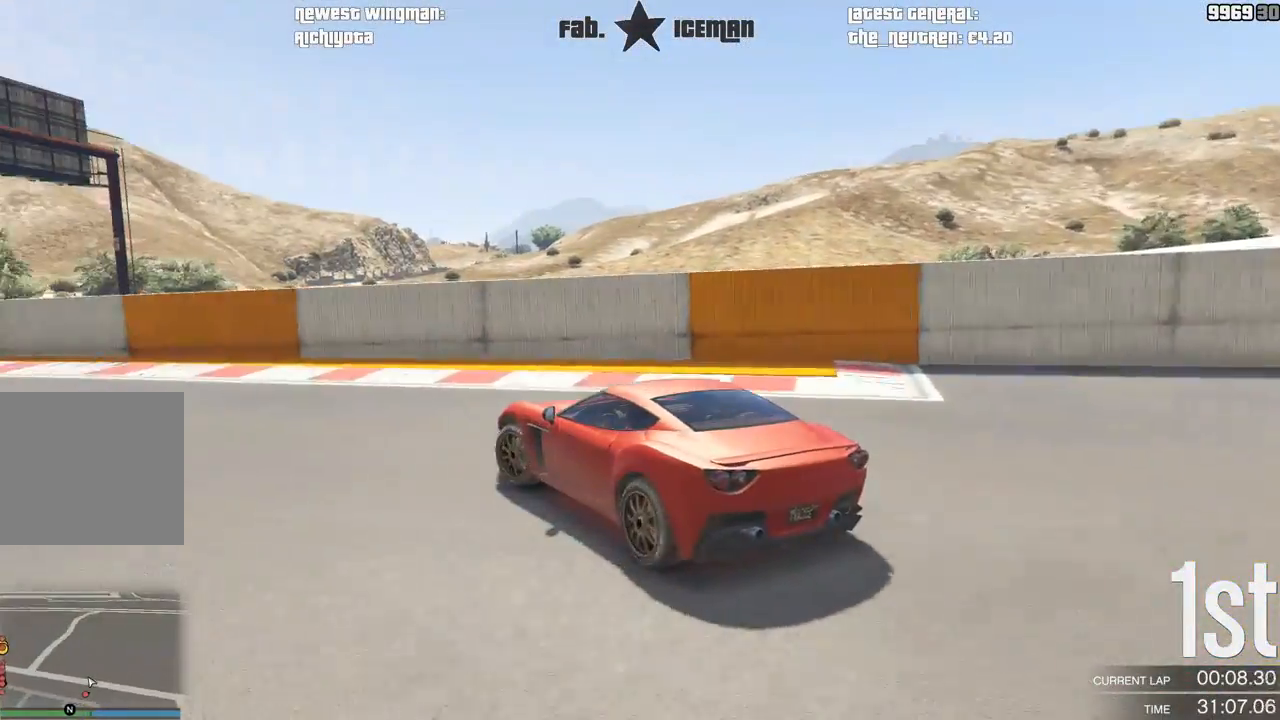
{"buttons": ["R2"], "left_stick": "down-left", "right_stick": "center", "events": []}
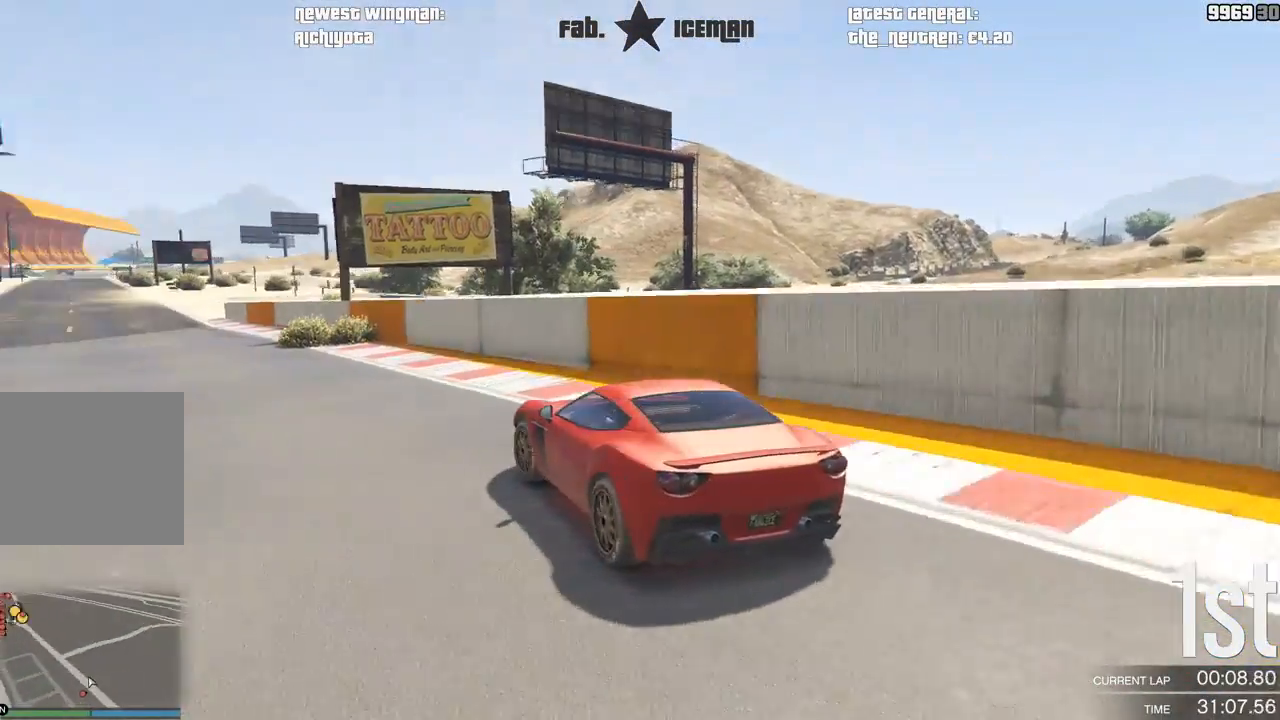
{"buttons": ["R2"], "left_stick": "center", "right_stick": "center", "events": [[125, "left_stick", "center"], [271, "left_stick", "down-left"], [354, "left_stick", "center"]]}
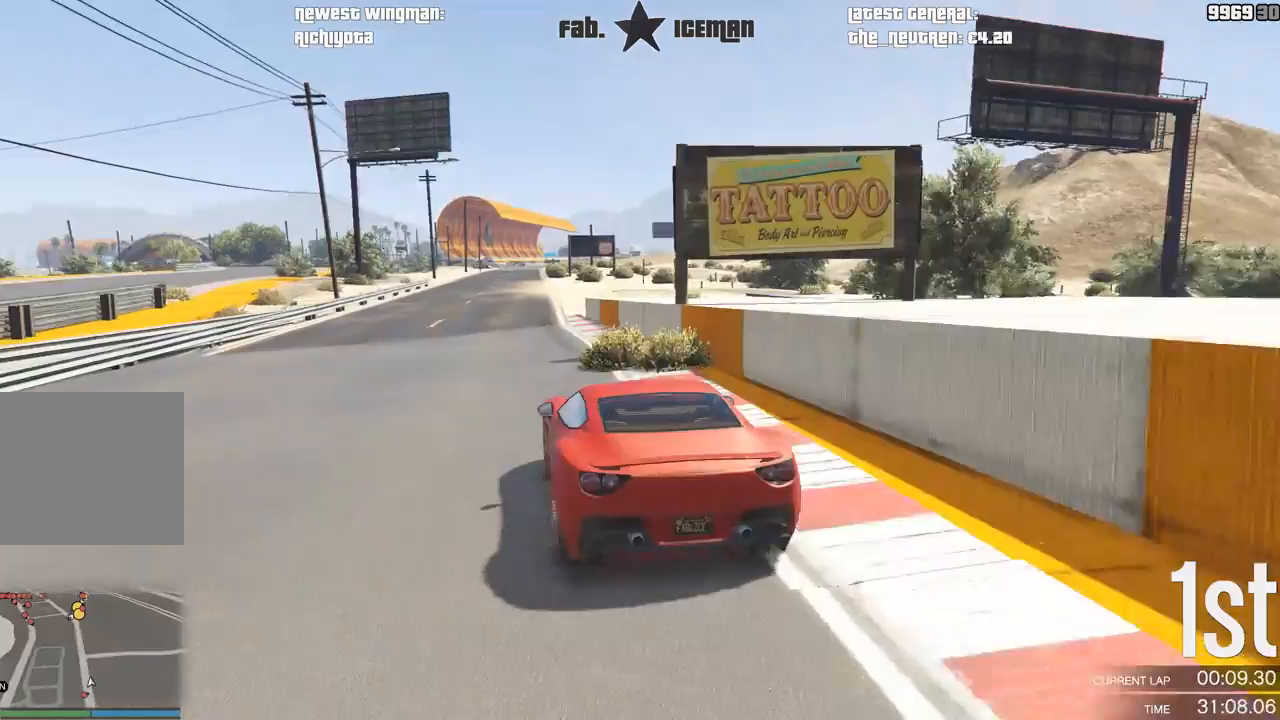
{"buttons": ["R2"], "left_stick": "center", "right_stick": "center", "events": [[83, "A", "down"], [83, "R2", "up"], [188, "A", "up"], [188, "R2", "down"]]}
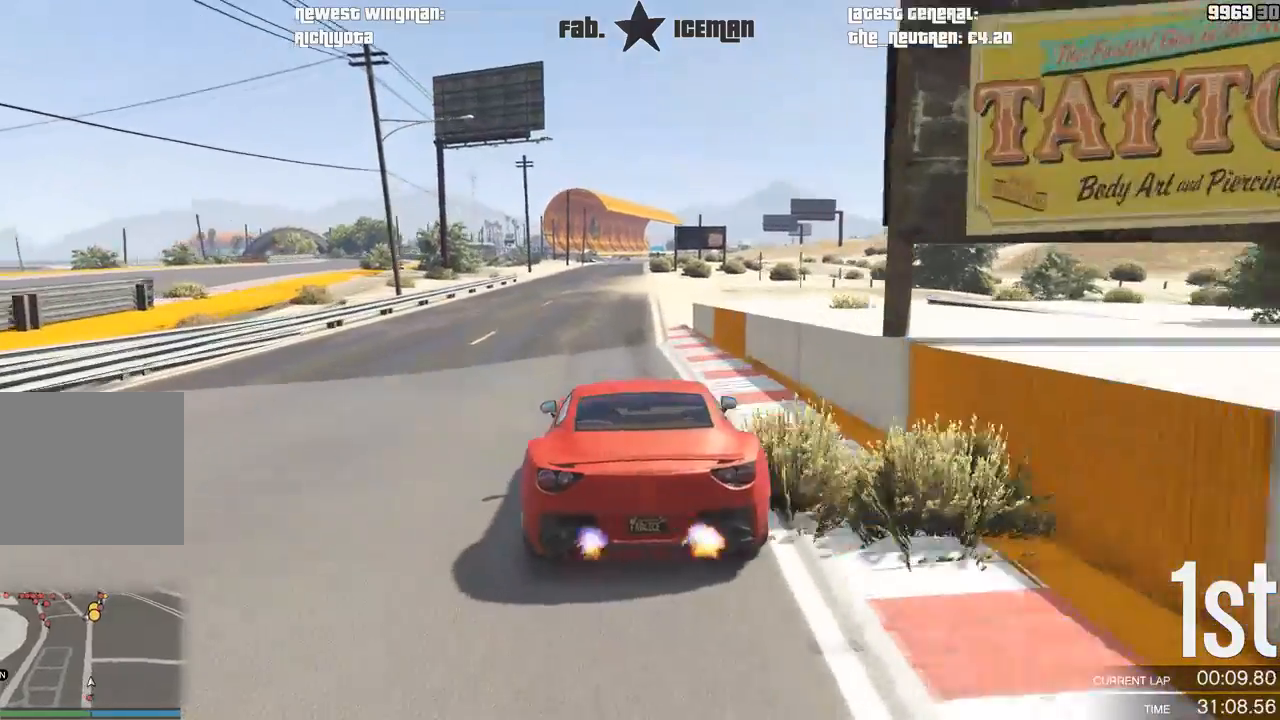
{"buttons": ["R2"], "left_stick": "center", "right_stick": "center", "events": [[292, "left_stick", "down-left"], [396, "left_stick", "center"]]}
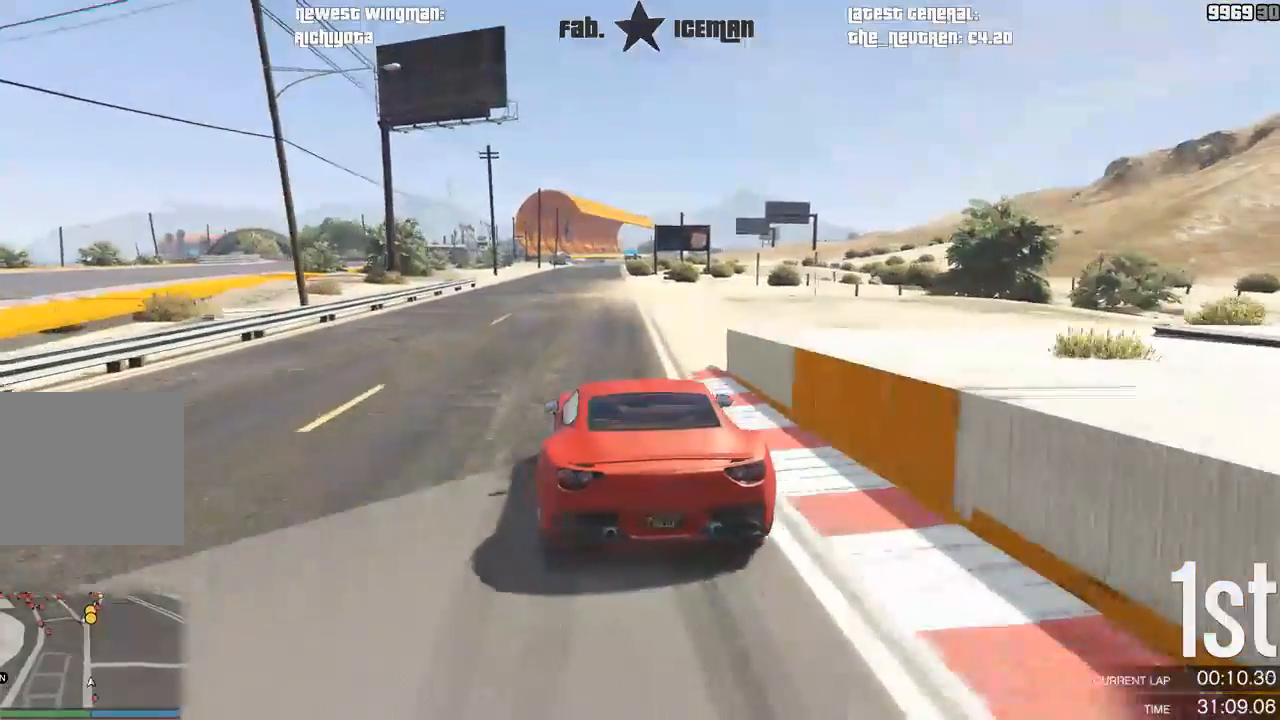
{"buttons": ["R2"], "left_stick": "center", "right_stick": "center", "events": [[229, "left_stick", "right"], [312, "left_stick", "center"]]}
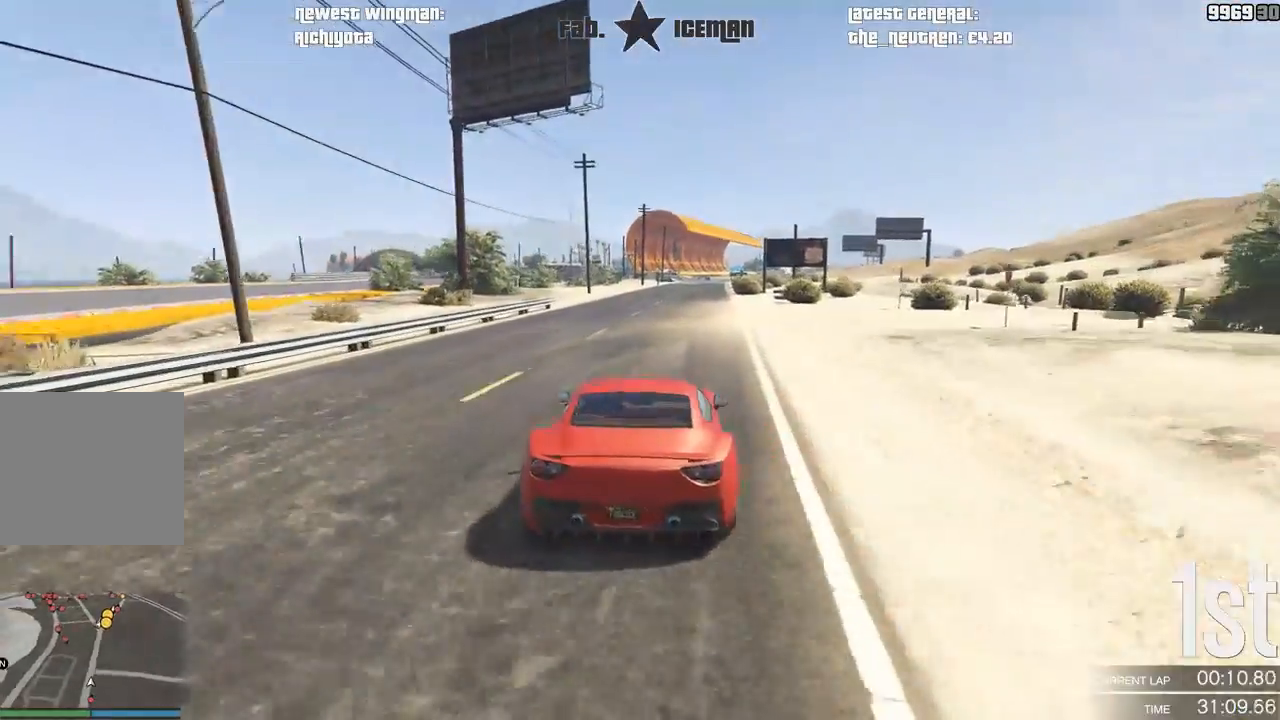
{"buttons": ["R2"], "left_stick": "center", "right_stick": "center", "events": []}
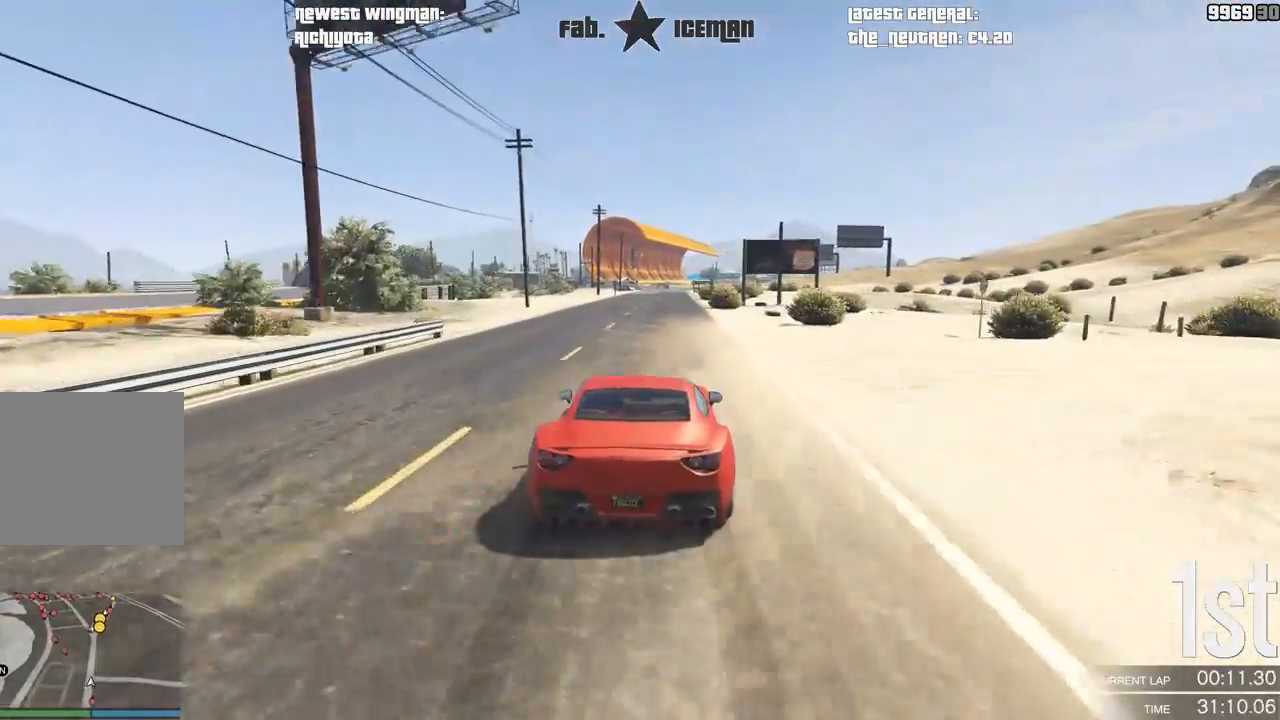
{"buttons": ["R2"], "left_stick": "center", "right_stick": "center", "events": []}
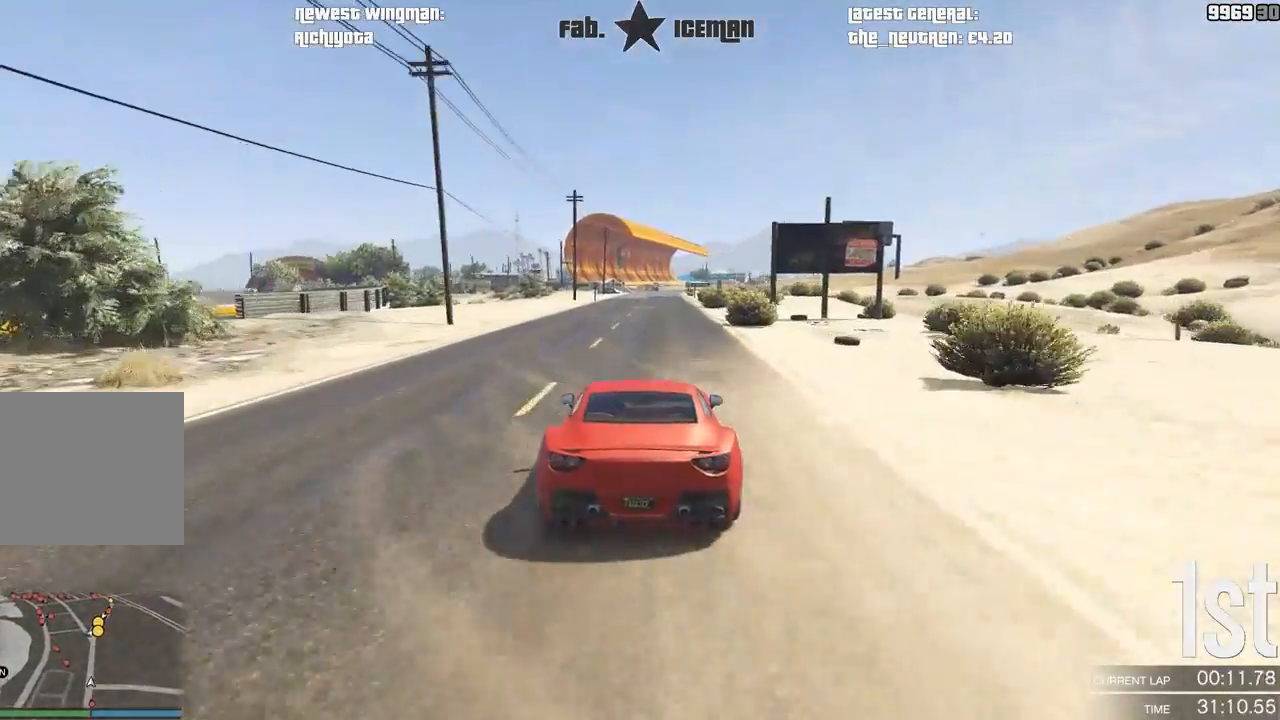
{"buttons": ["R2", "R3"], "left_stick": "center", "right_stick": "center", "events": [[208, "R3", "down"]]}
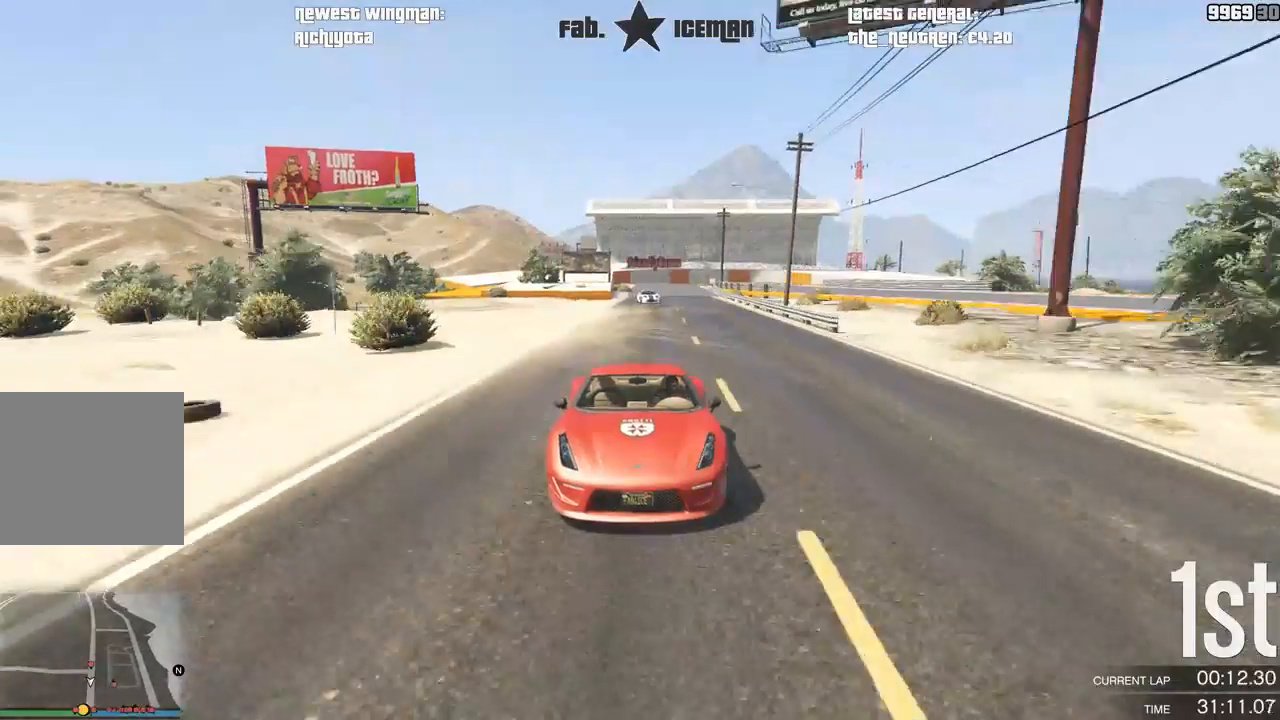
{"buttons": ["R2"], "left_stick": "center", "right_stick": "center", "events": [[271, "R3", "up"]]}
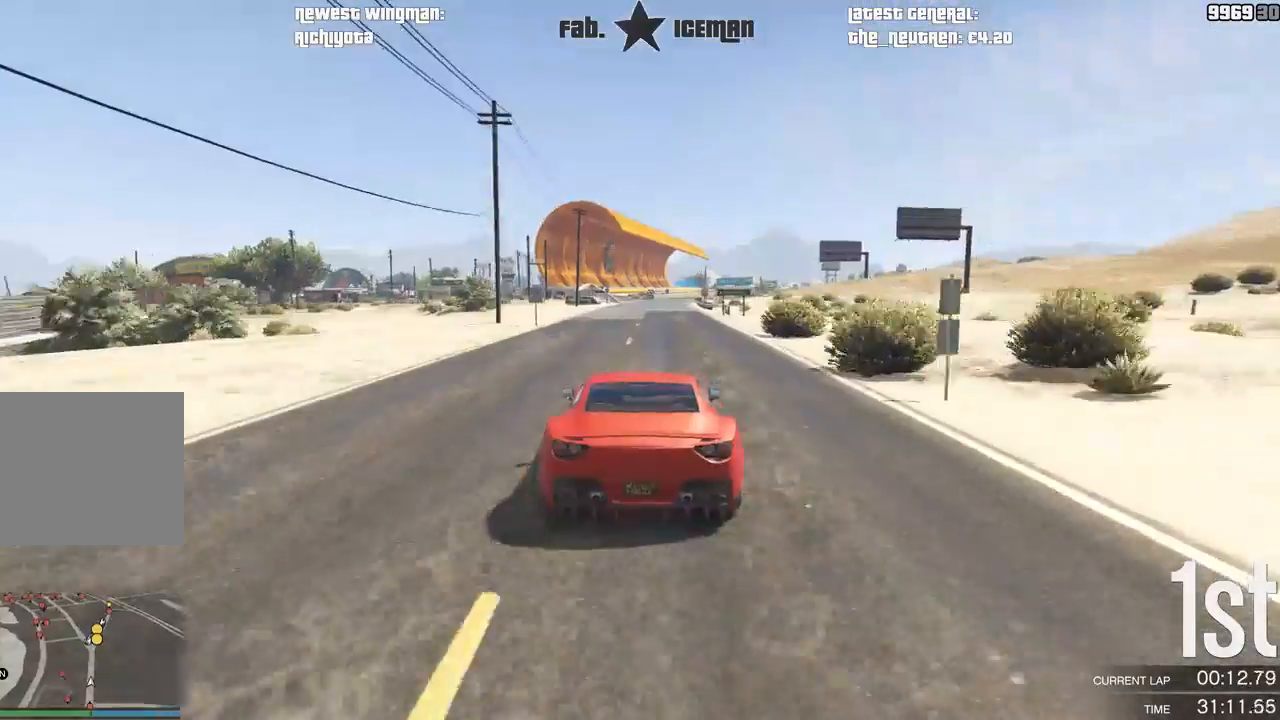
{"buttons": ["R2"], "left_stick": "center", "right_stick": "center", "events": []}
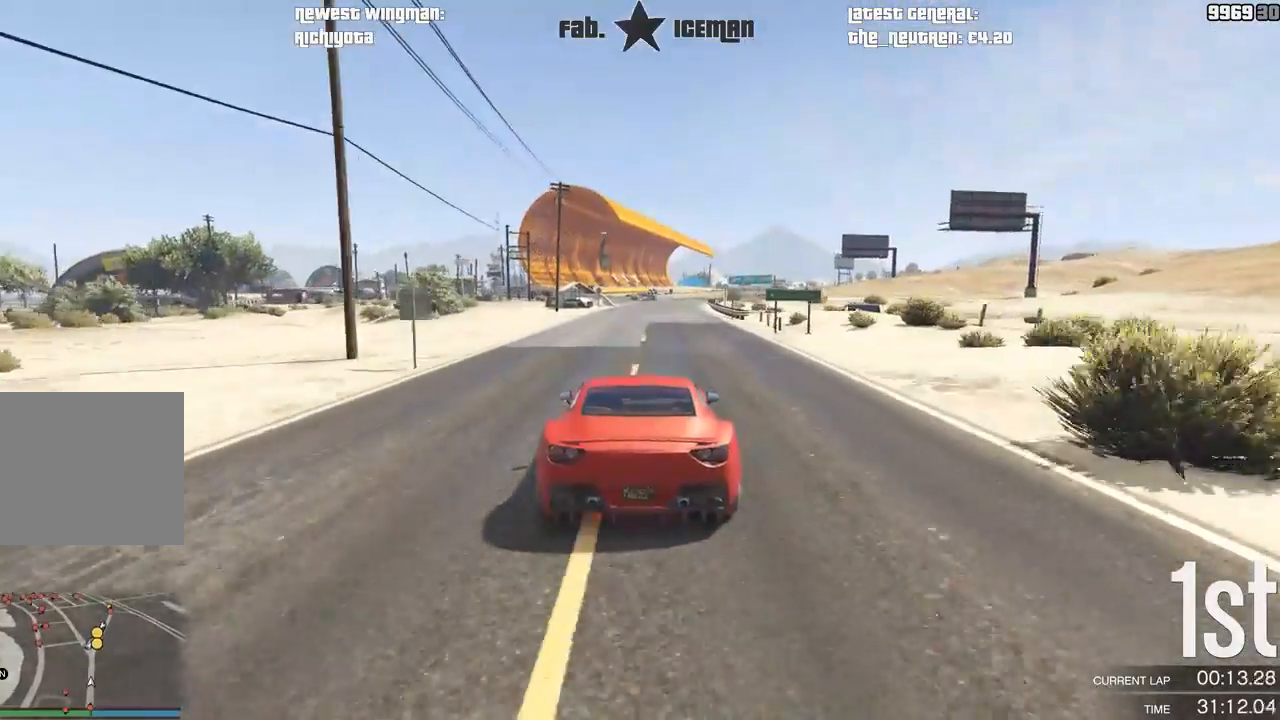
{"buttons": ["R2"], "left_stick": "center", "right_stick": "center", "events": []}
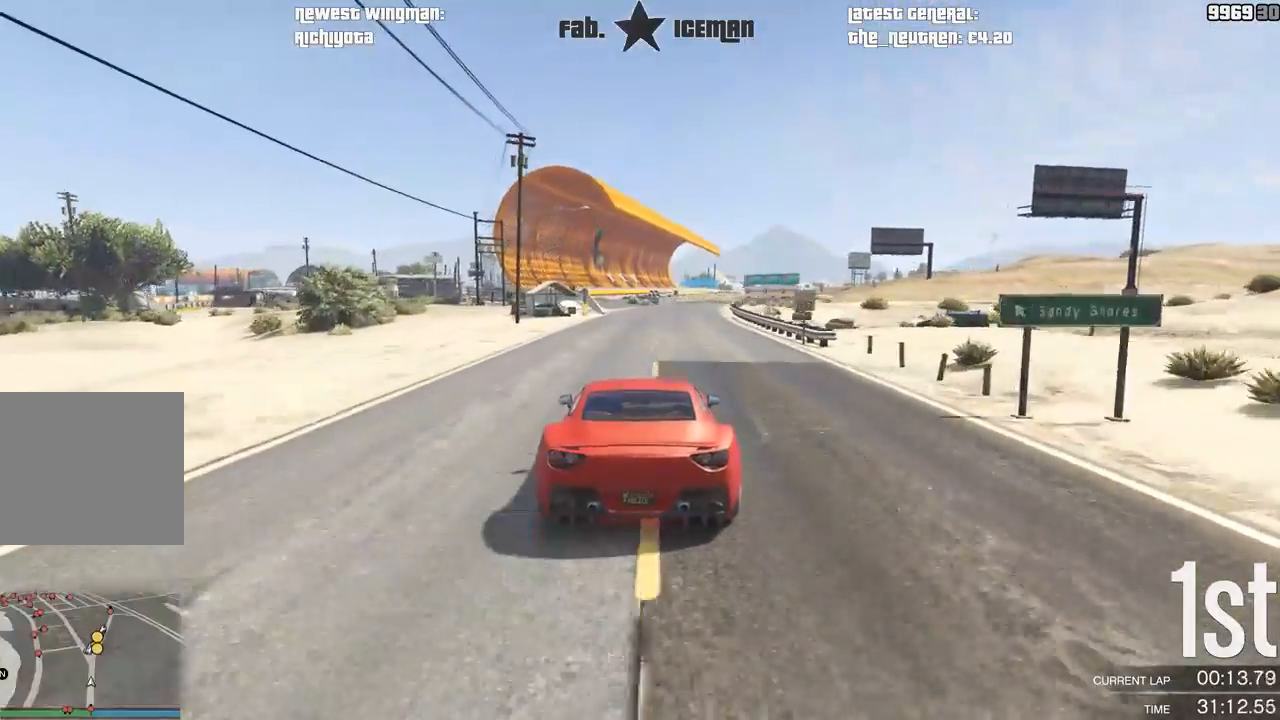
{"buttons": ["R2"], "left_stick": "center", "right_stick": "center", "events": [[208, "left_stick", "right"], [271, "left_stick", "center"]]}
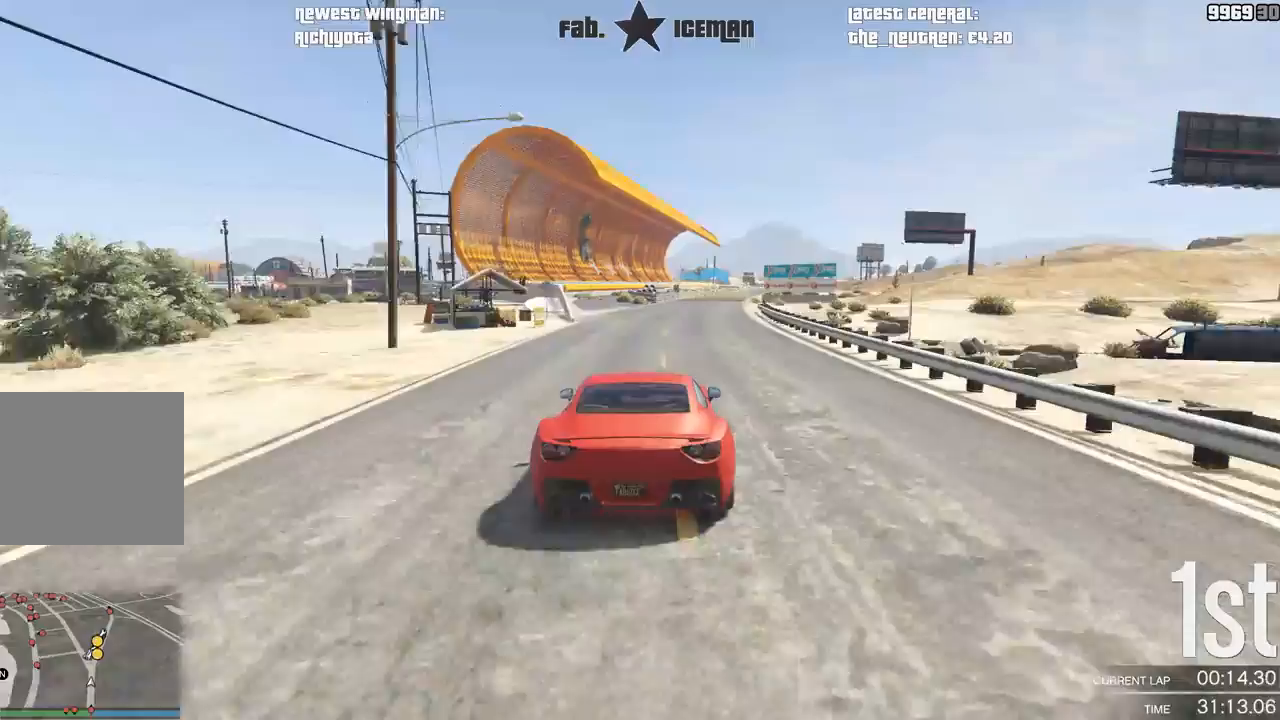
{"buttons": ["R2"], "left_stick": "down-left", "right_stick": "center"}
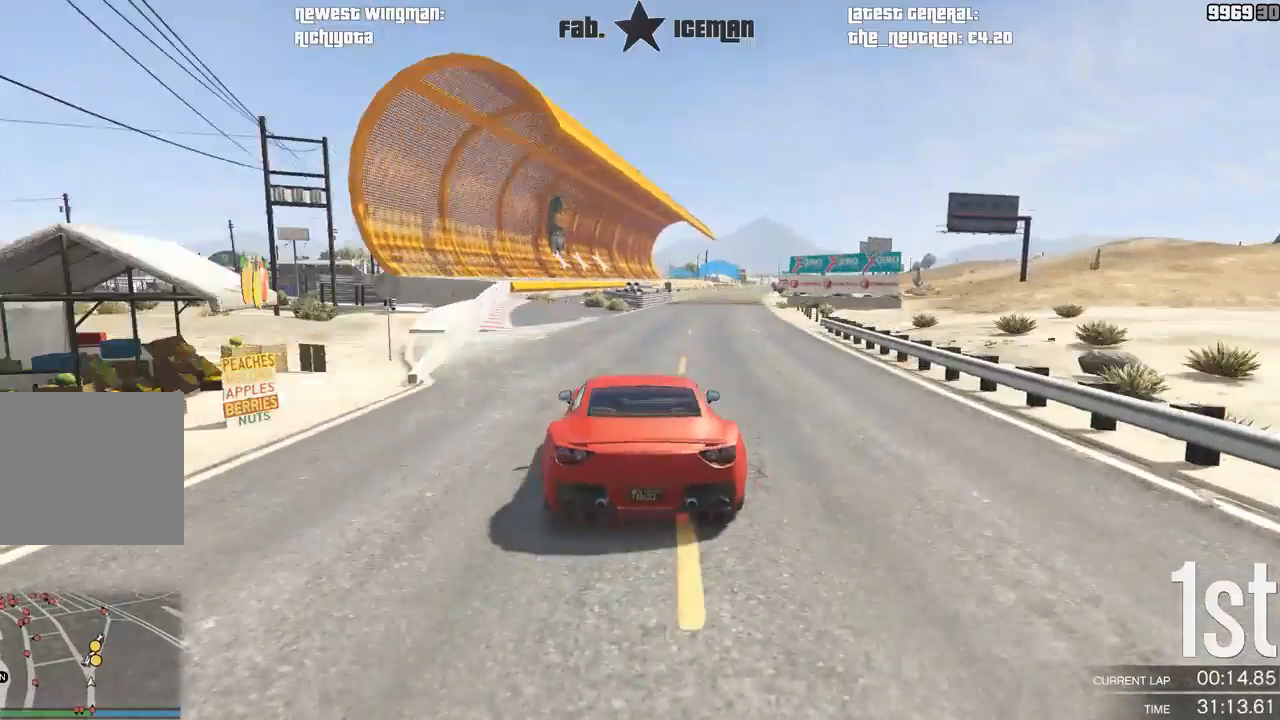
{"buttons": ["R2"], "left_stick": "center", "right_stick": "center", "events": [[83, "left_stick", "center"], [146, "left_stick", "down-left"], [229, "left_stick", "center"]]}
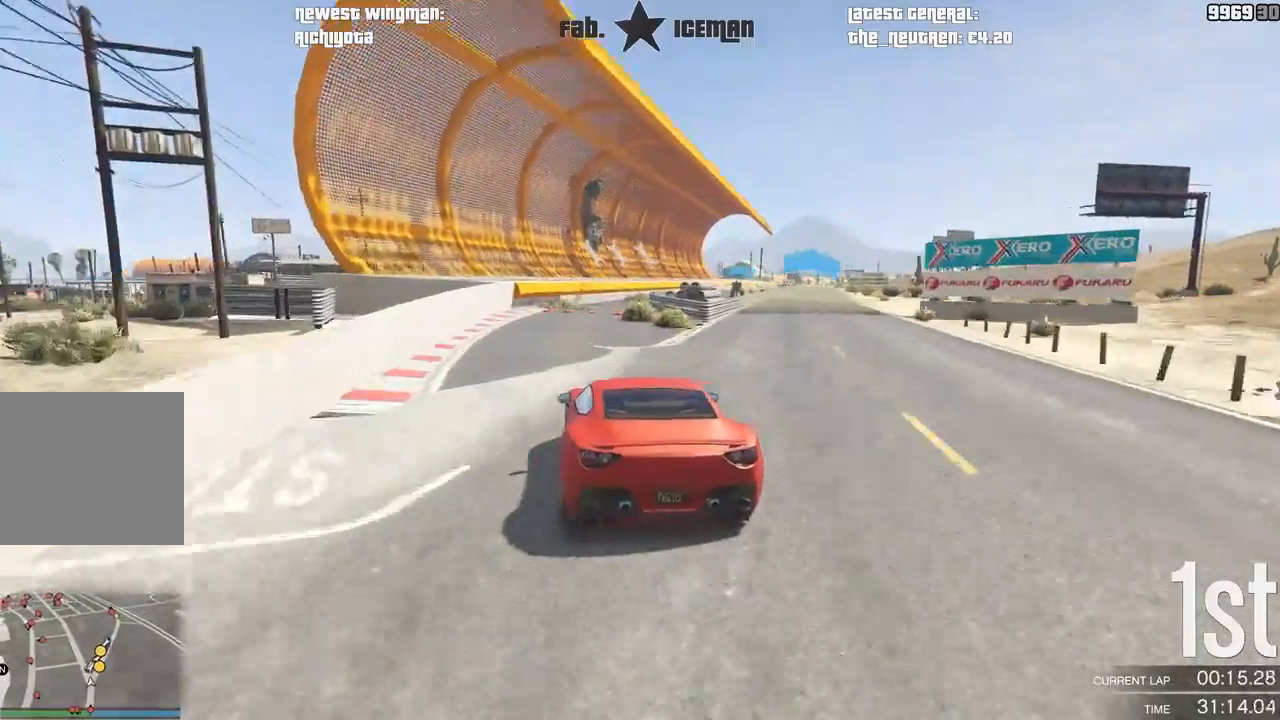
{"buttons": ["R2"], "left_stick": "right", "right_stick": "center", "events": [[167, "left_stick", "right"], [271, "left_stick", "center"], [500, "left_stick", "right"]]}
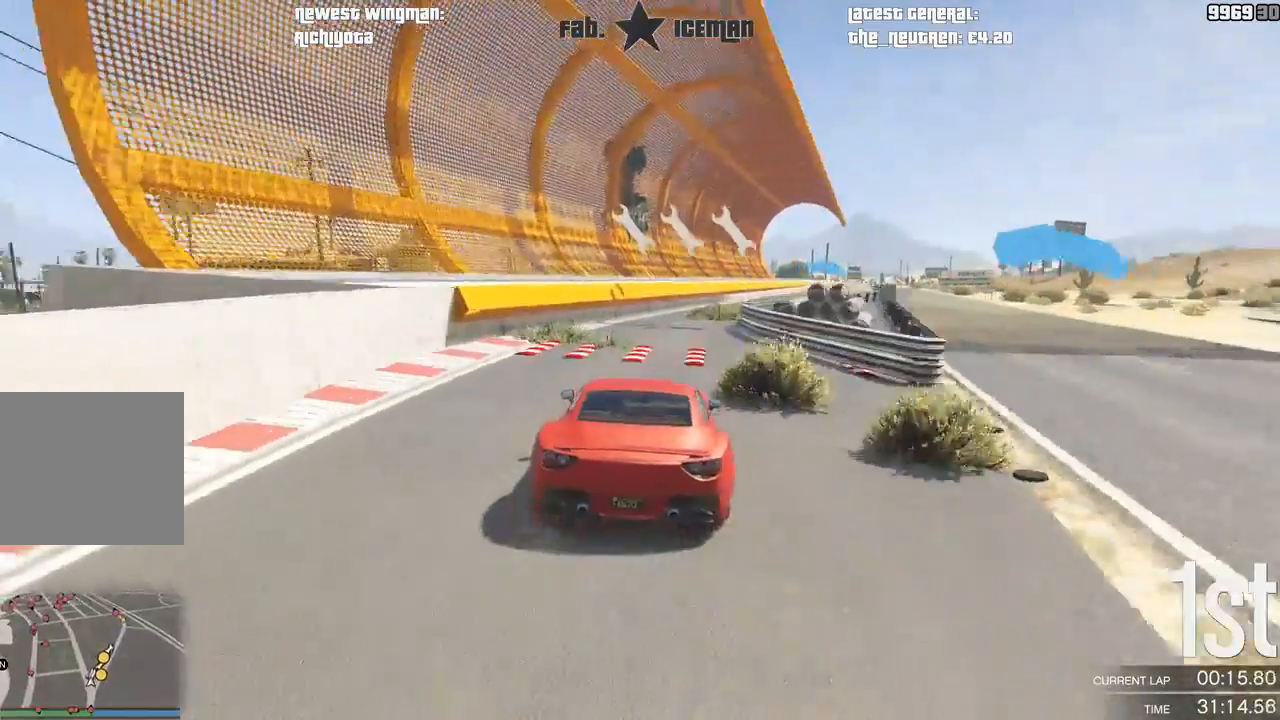
{"buttons": ["R2"], "left_stick": "center", "right_stick": "center", "events": [[83, "left_stick", "center"], [271, "left_stick", "right"], [354, "left_stick", "center"]]}
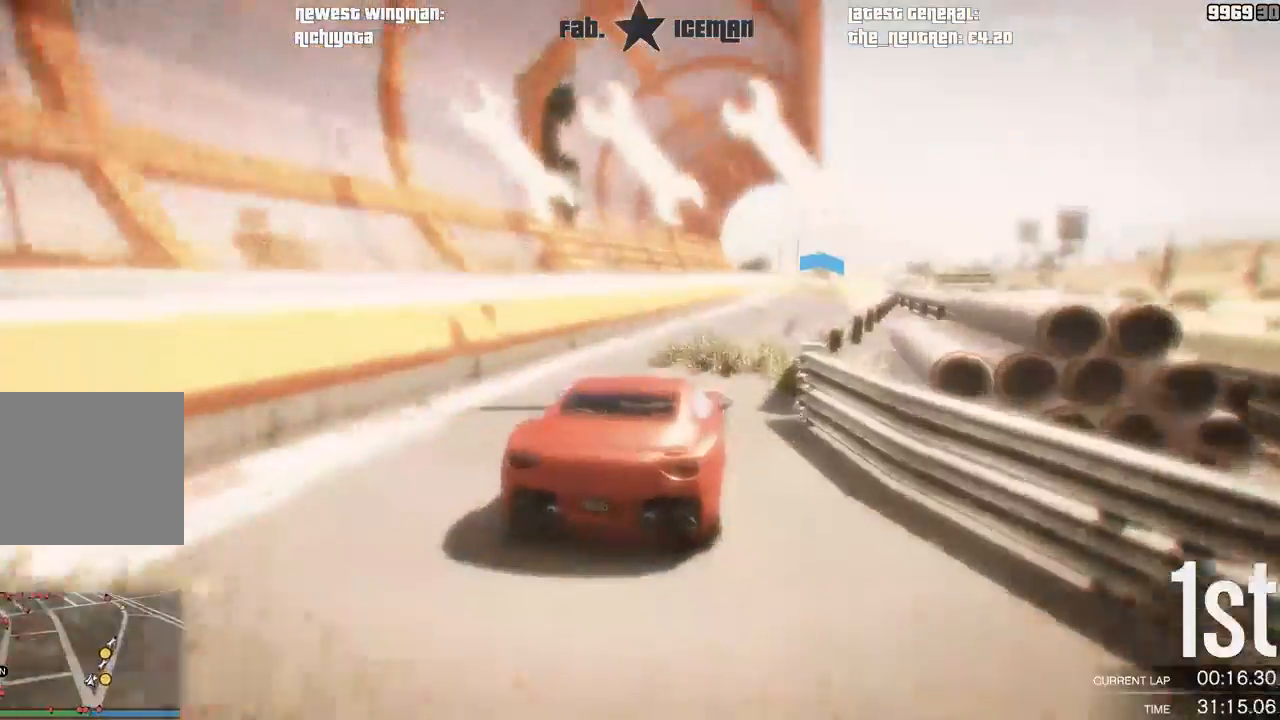
{"buttons": ["R2"], "left_stick": "center", "right_stick": "center", "events": [[125, "left_stick", "right"], [250, "left_stick", "center"]]}
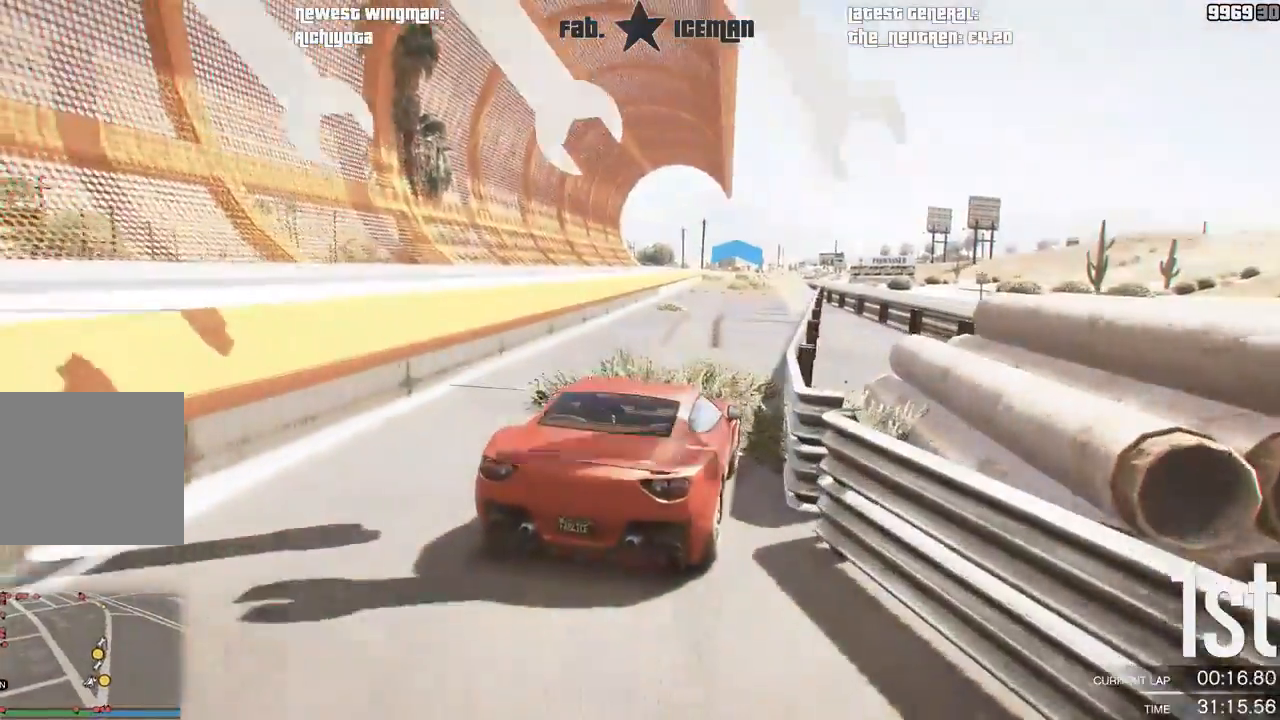
{"buttons": ["R2"], "left_stick": "center", "right_stick": "center", "events": [[188, "left_stick", "down-left"], [292, "left_stick", "center"]]}
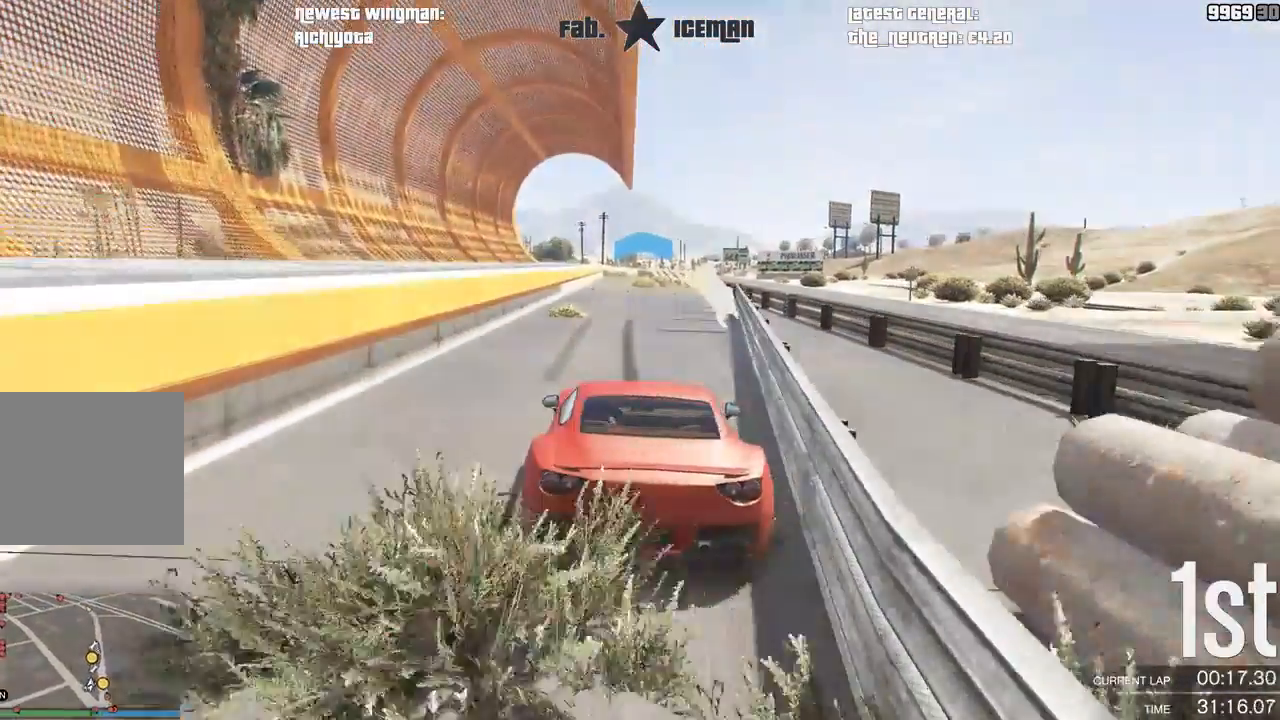
{"buttons": ["R2"], "left_stick": "center", "right_stick": "center", "events": [[208, "R1", "down"], [271, "R1", "up"]]}
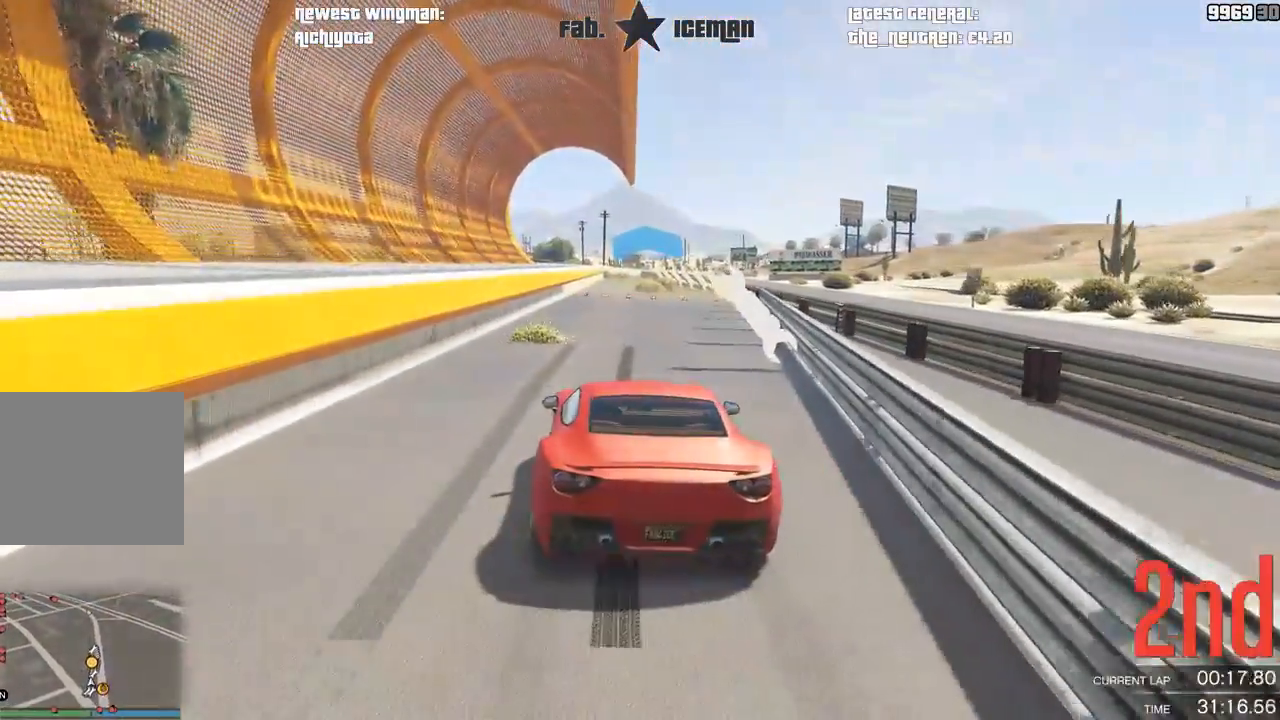
{"buttons": ["R2"], "left_stick": "center", "right_stick": "center", "events": []}
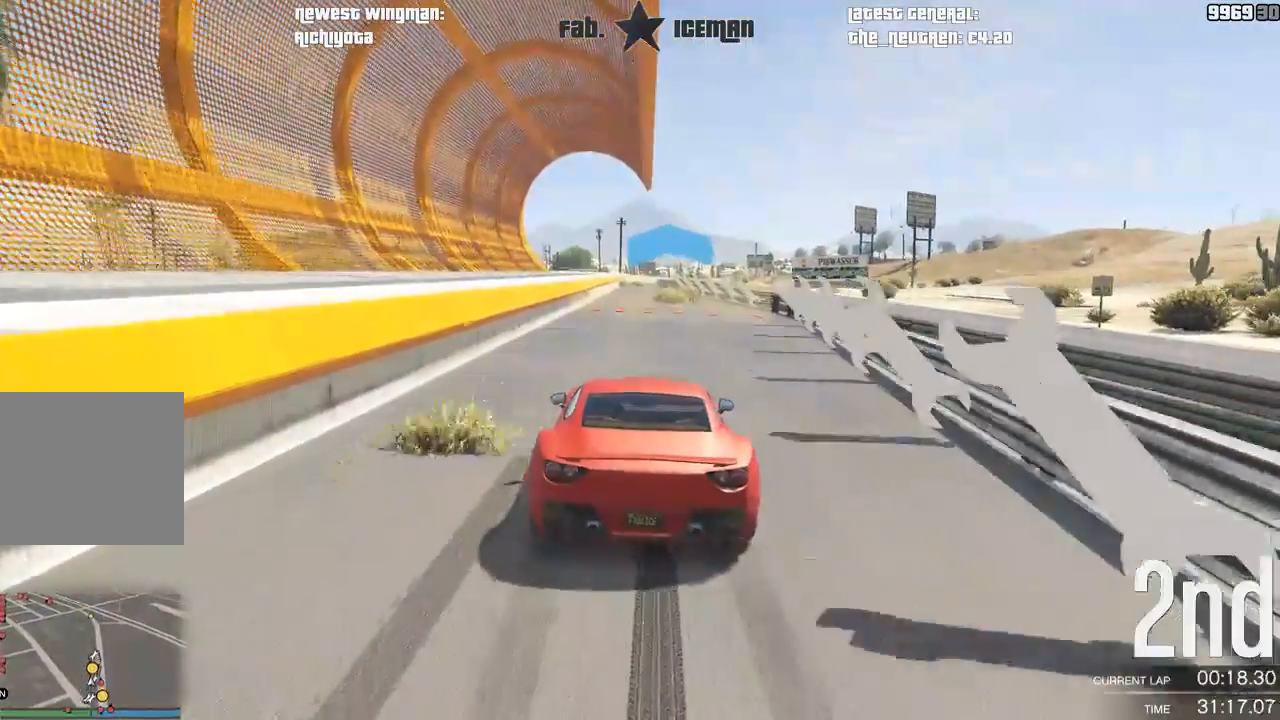
{"buttons": ["Y", "L2"], "left_stick": "center", "right_stick": "center", "events": [[208, "L2", "down"], [250, "R2", "up"], [292, "Y", "down"]]}
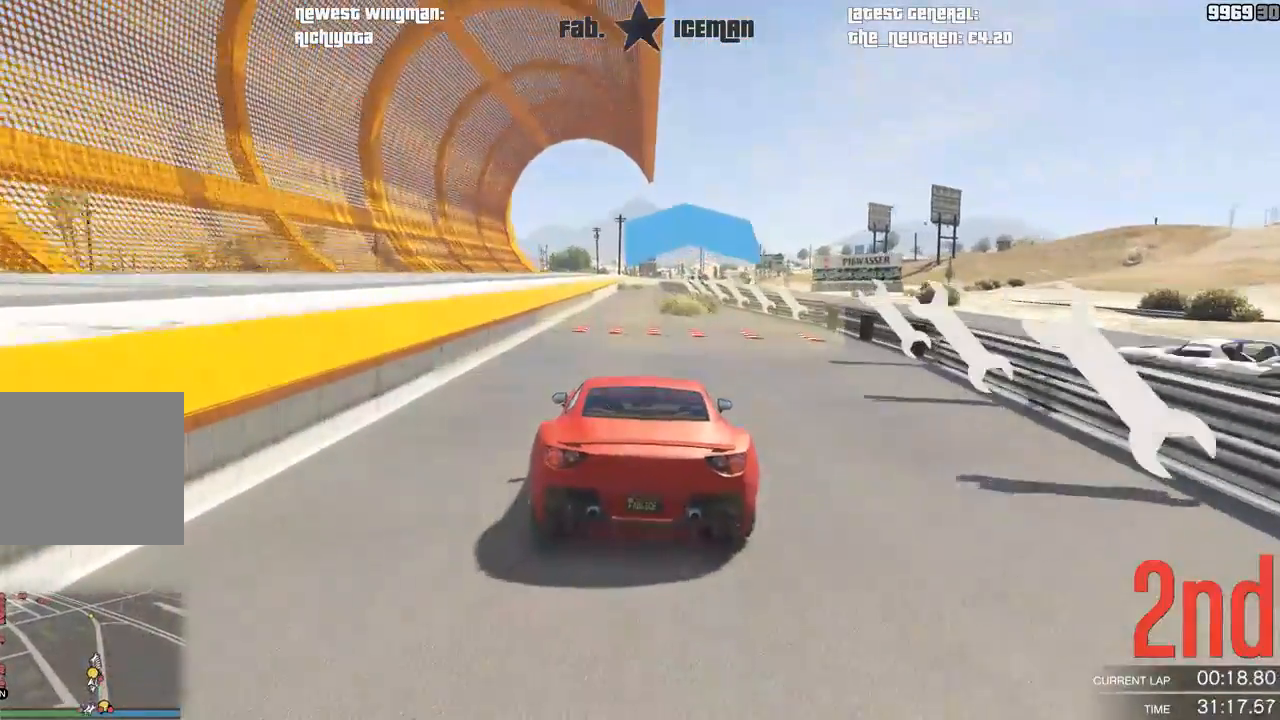
{"buttons": ["Y", "L2"], "left_stick": "center", "right_stick": "center", "events": []}